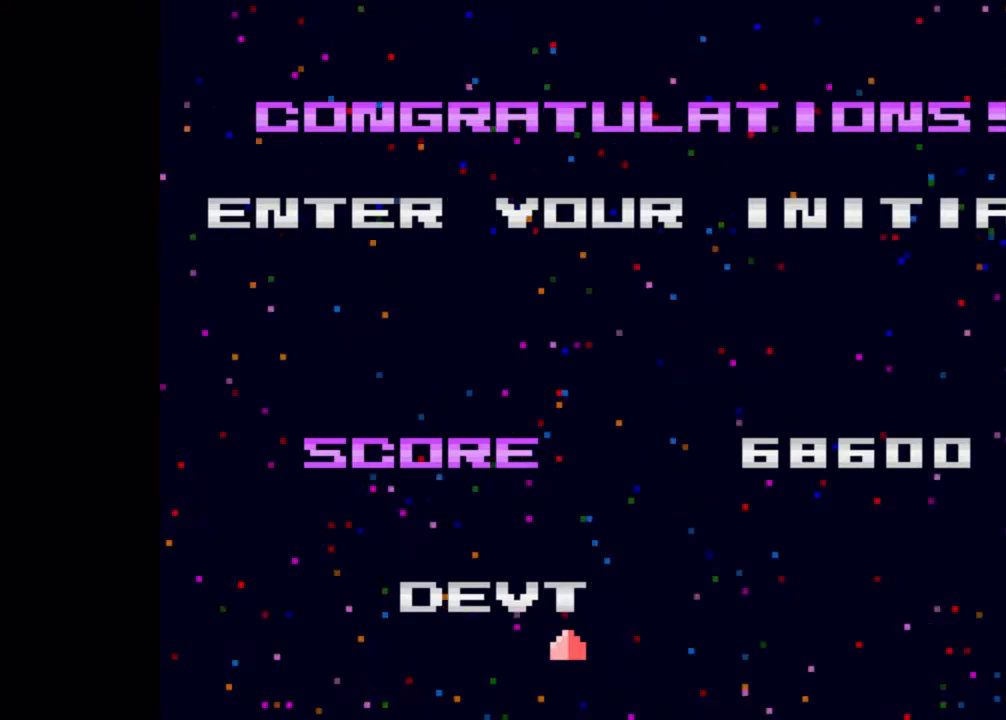
Gameplay with a controller (Xbox layout); each line is a JSON object with the inputs held at the frame after it. "events" lists button and stick changes between this image and that frame as [ms after this image, input, new state], when the widget could be followed in between. Not read: DPAD_DOWN DPAD_LEFT DPAD_RIGHT DPAD_UP HOME L3 R2 R3 TOUCHPAD other_buttons right_stick.
{"buttons": [], "left_stick": "center", "events": []}
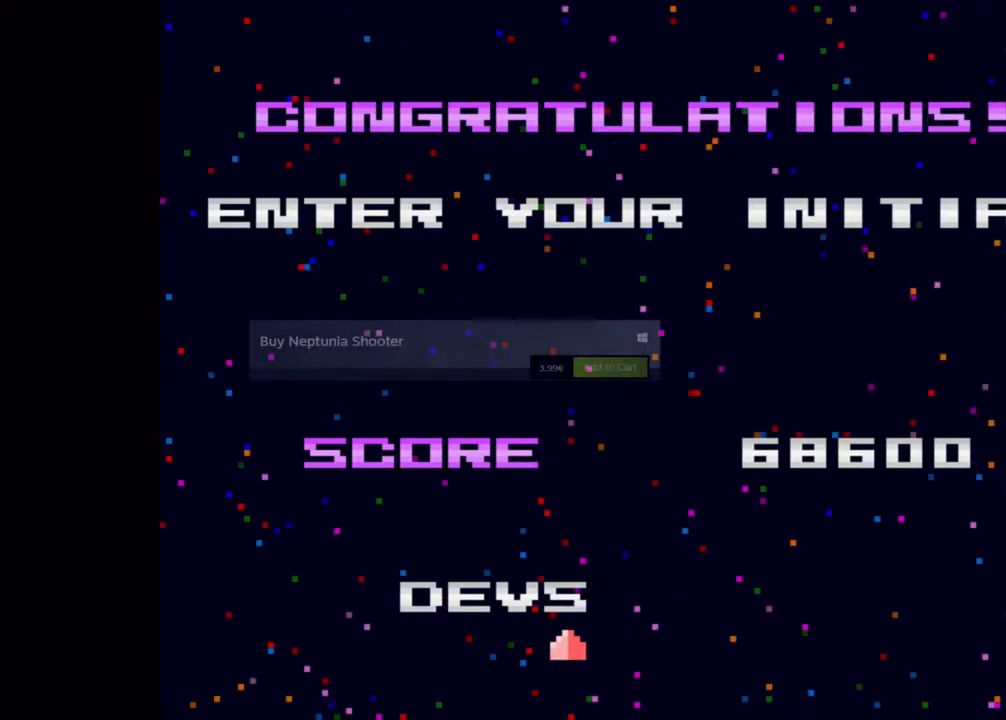
{"buttons": [], "left_stick": "center", "events": []}
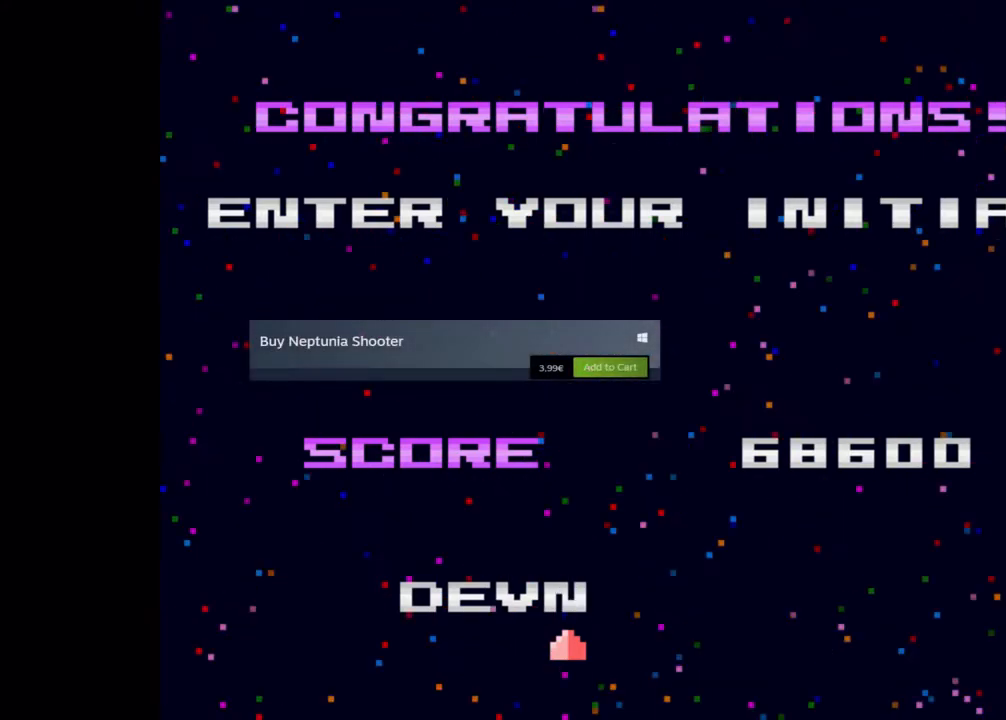
{"buttons": [], "left_stick": "center", "events": []}
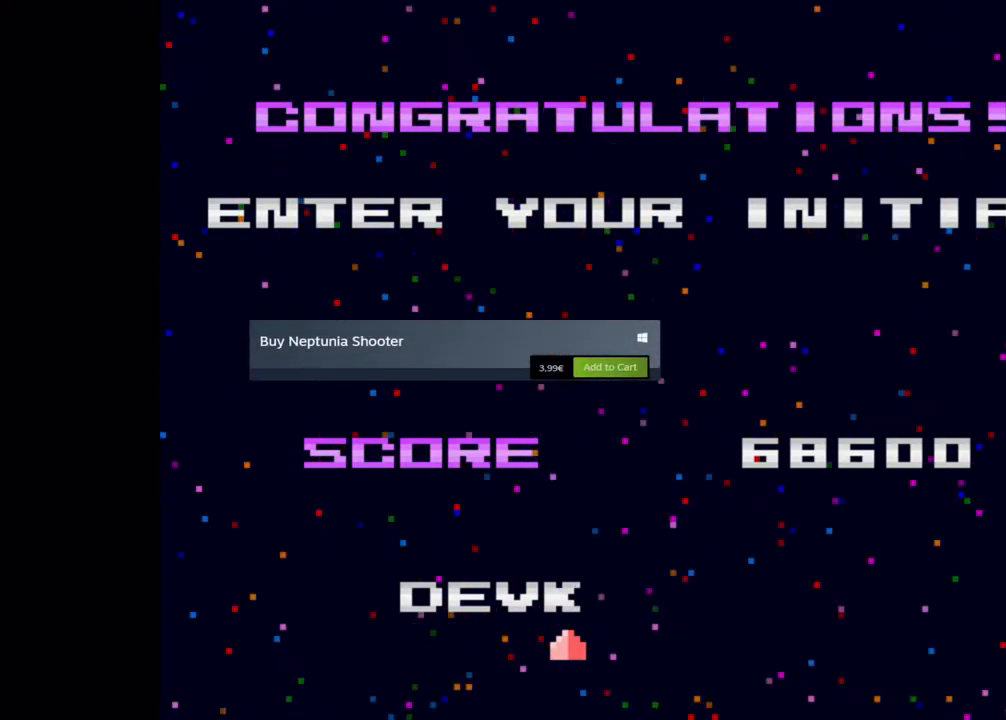
{"buttons": [], "left_stick": "center", "events": []}
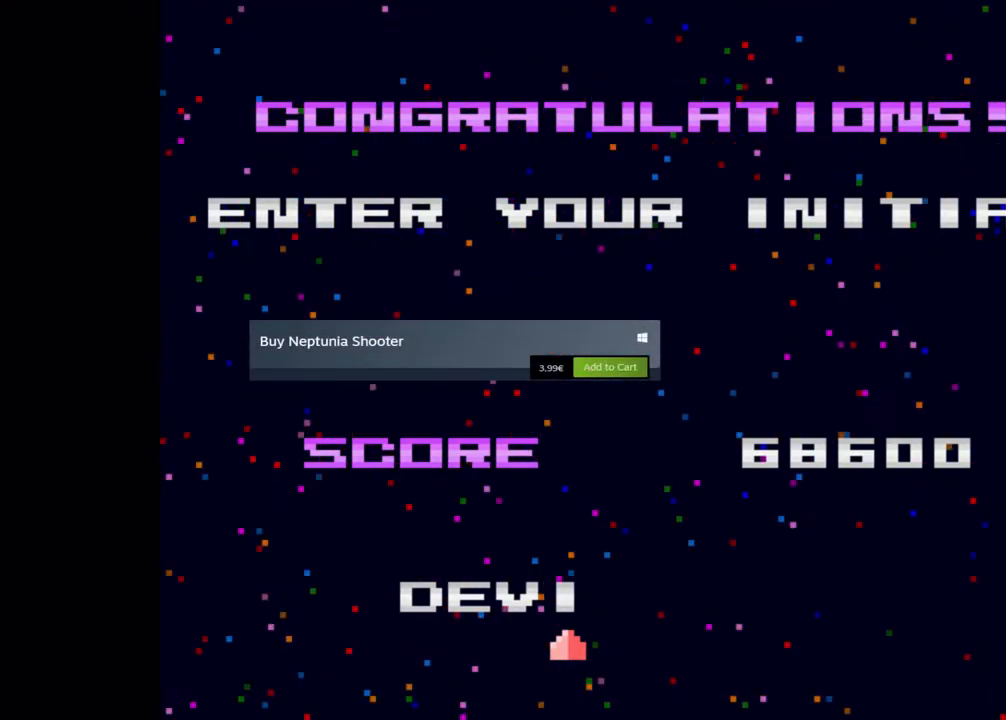
{"buttons": [], "left_stick": "center", "events": []}
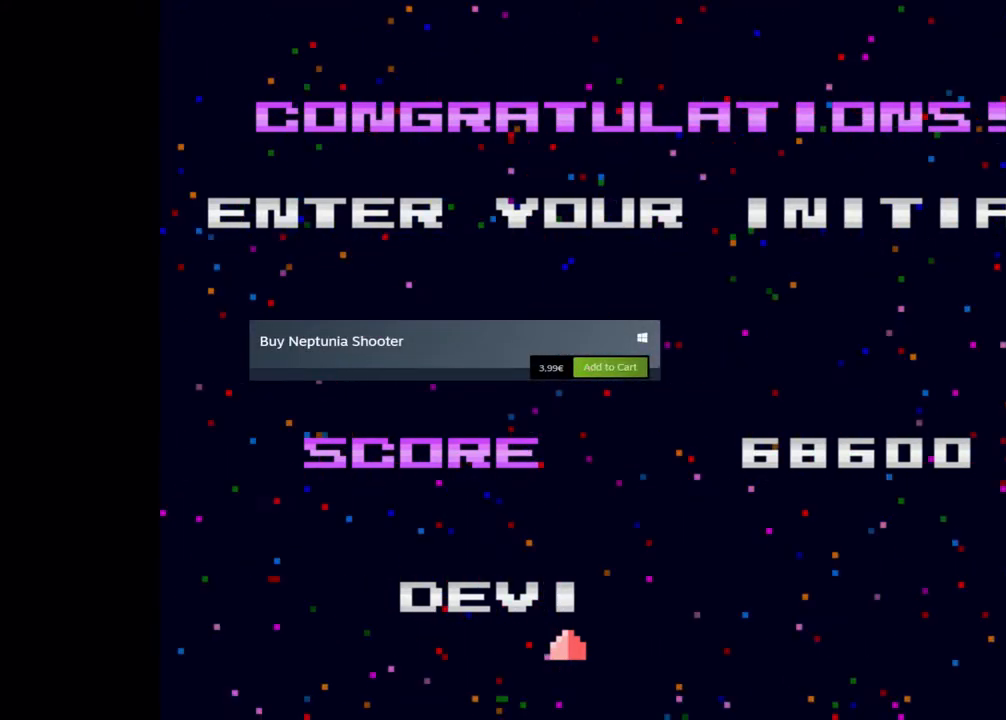
{"buttons": [], "left_stick": "center", "events": [[167, "B", "down"], [250, "B", "up"]]}
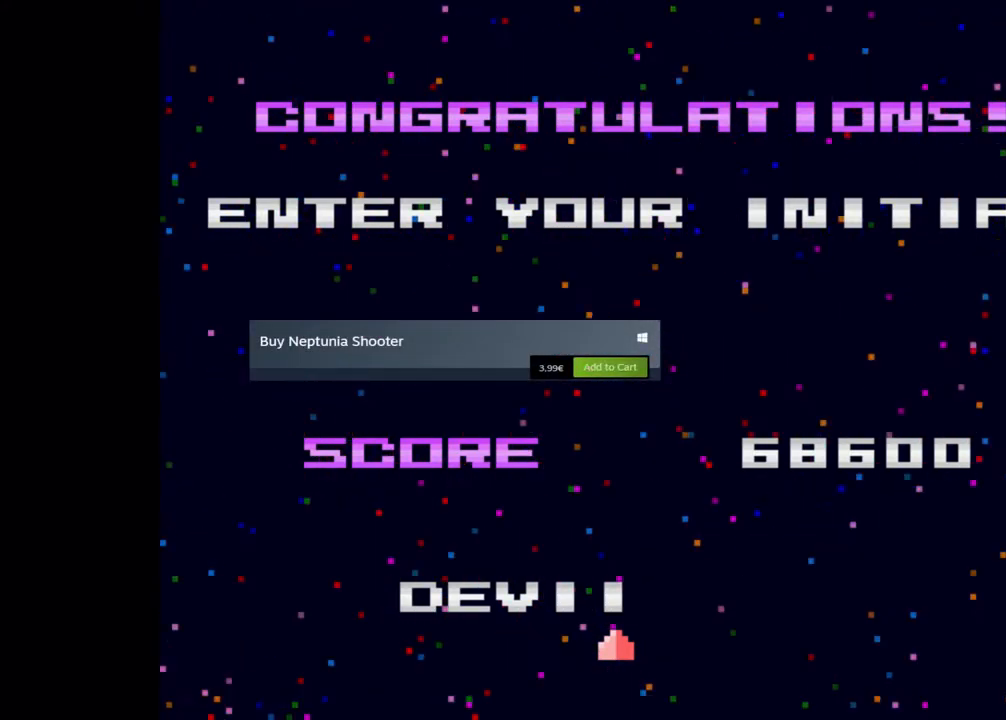
{"buttons": [], "left_stick": "center", "events": []}
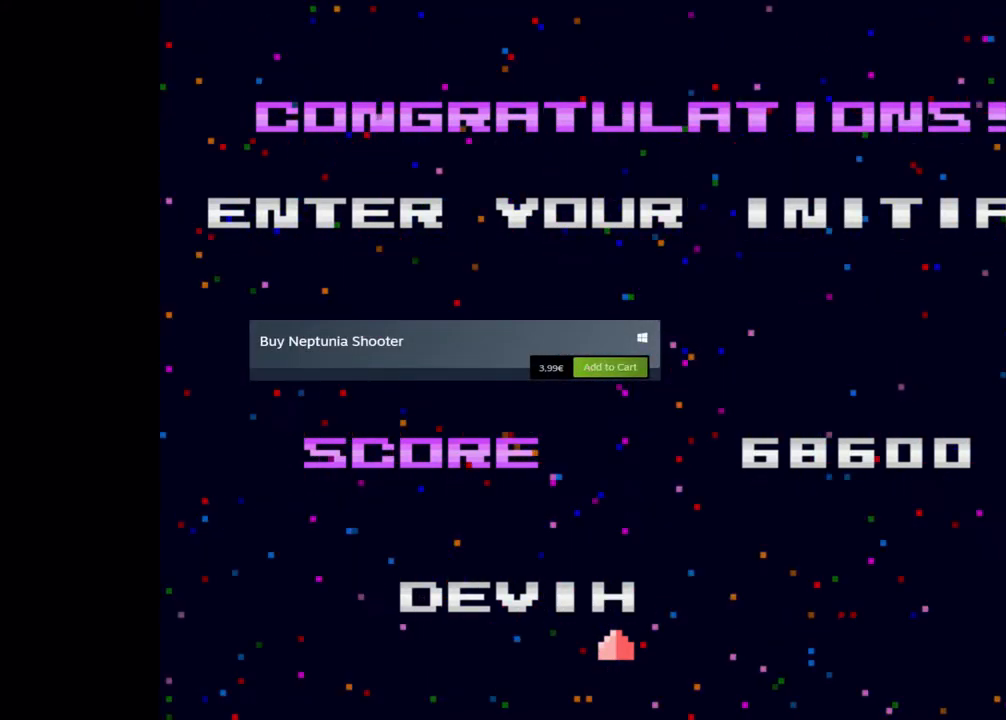
{"buttons": [], "left_stick": "center", "events": []}
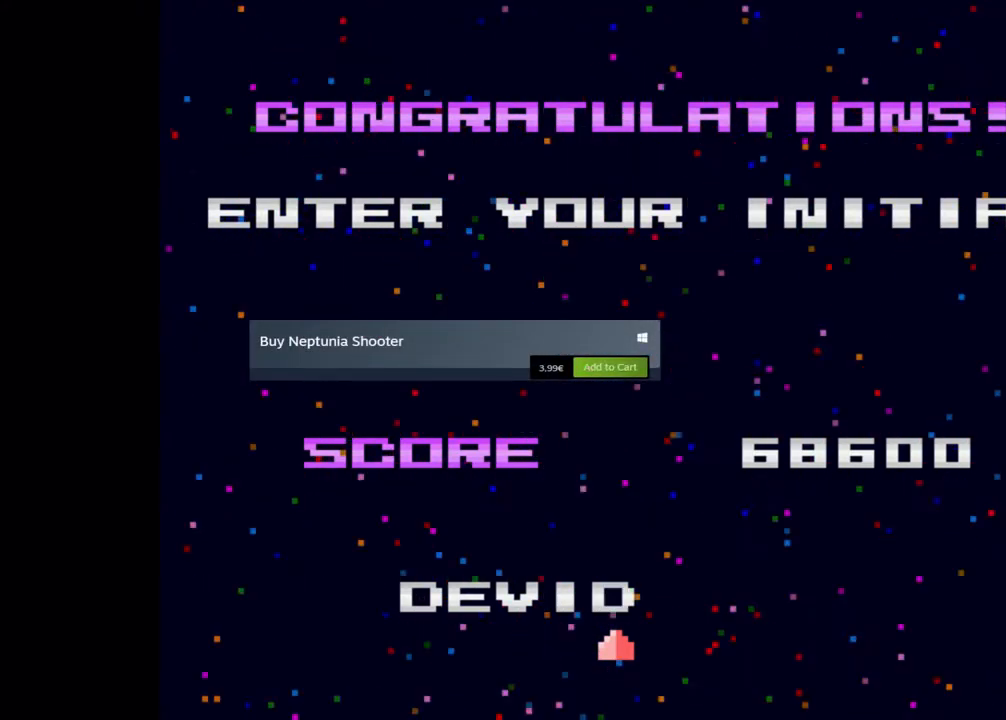
{"buttons": ["B"], "left_stick": "center", "events": [[450, "B", "down"]]}
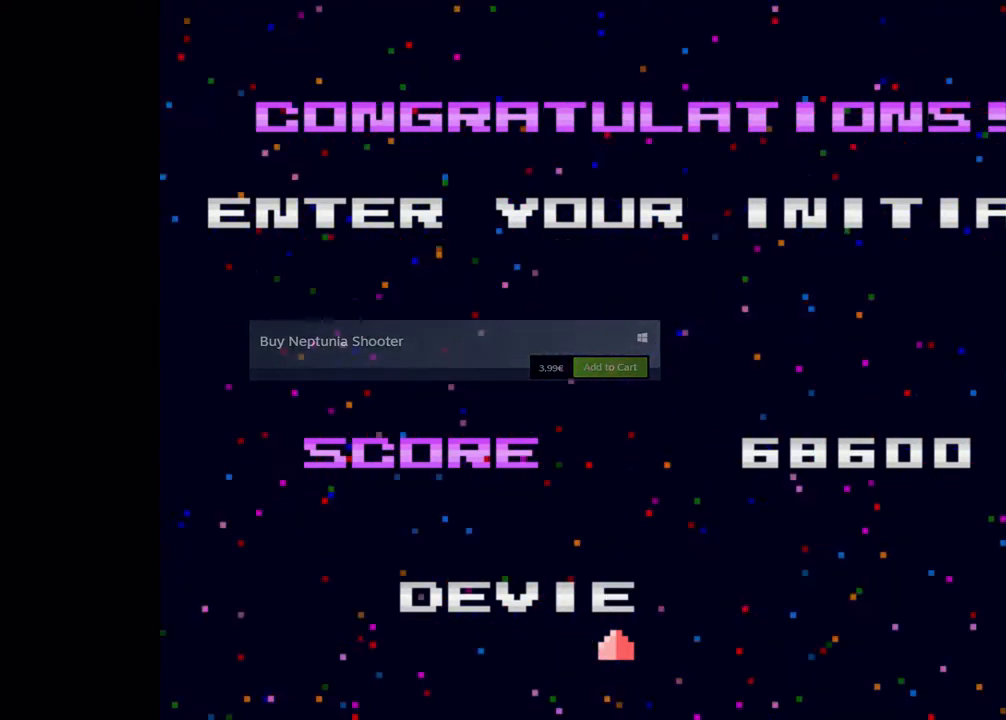
{"buttons": [], "left_stick": "center", "events": [[33, "B", "up"]]}
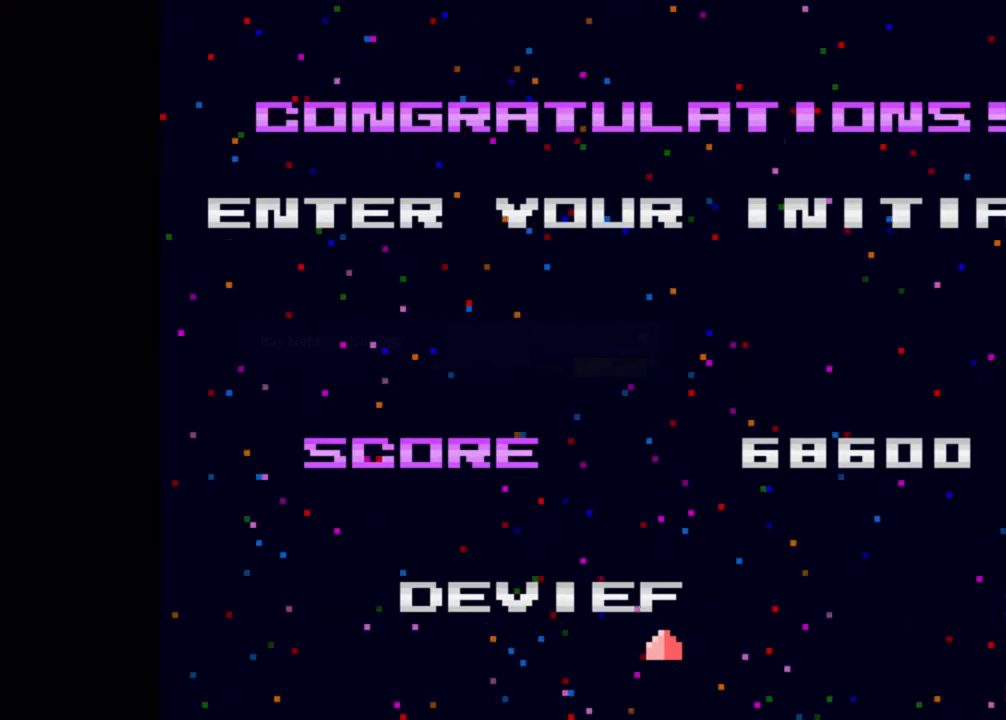
{"buttons": [], "left_stick": "center", "events": []}
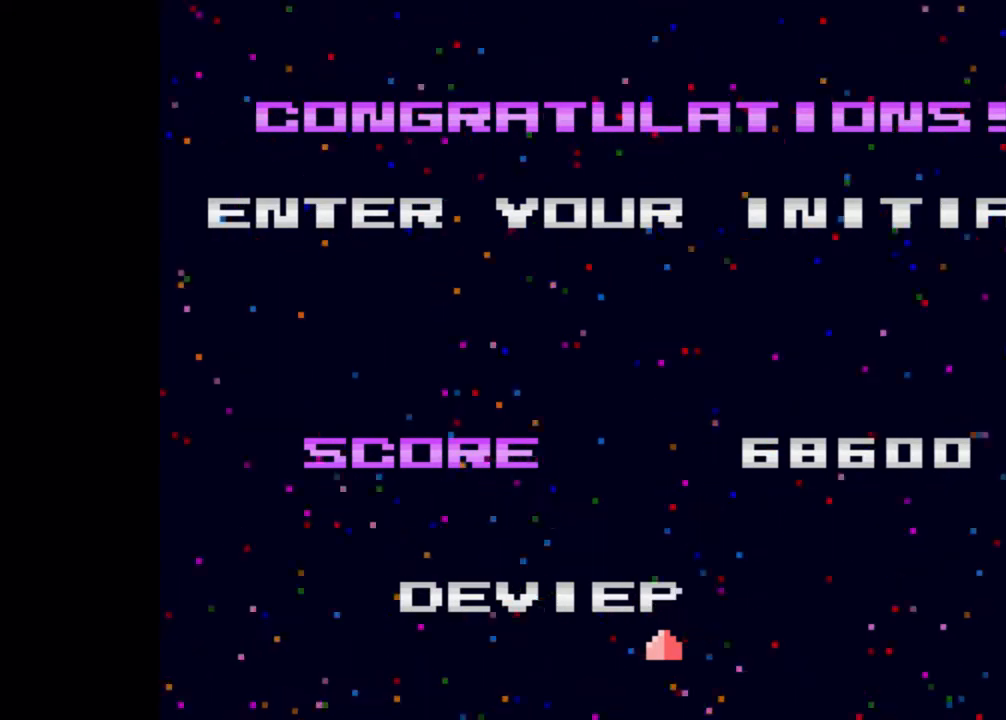
{"buttons": [], "left_stick": "center", "events": []}
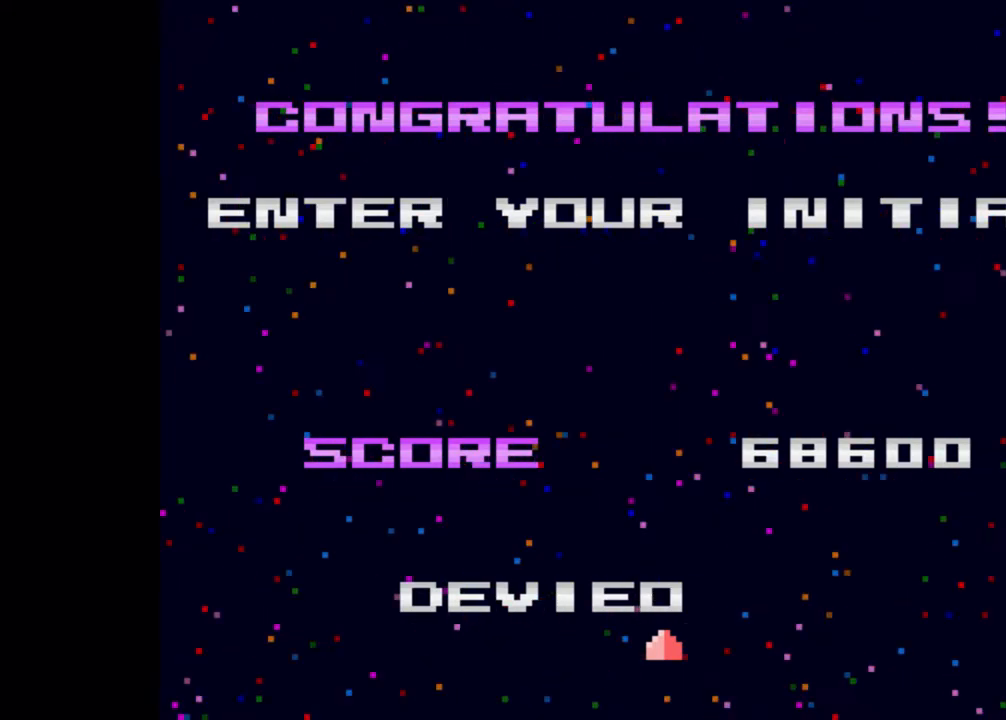
{"buttons": [], "left_stick": "center", "events": []}
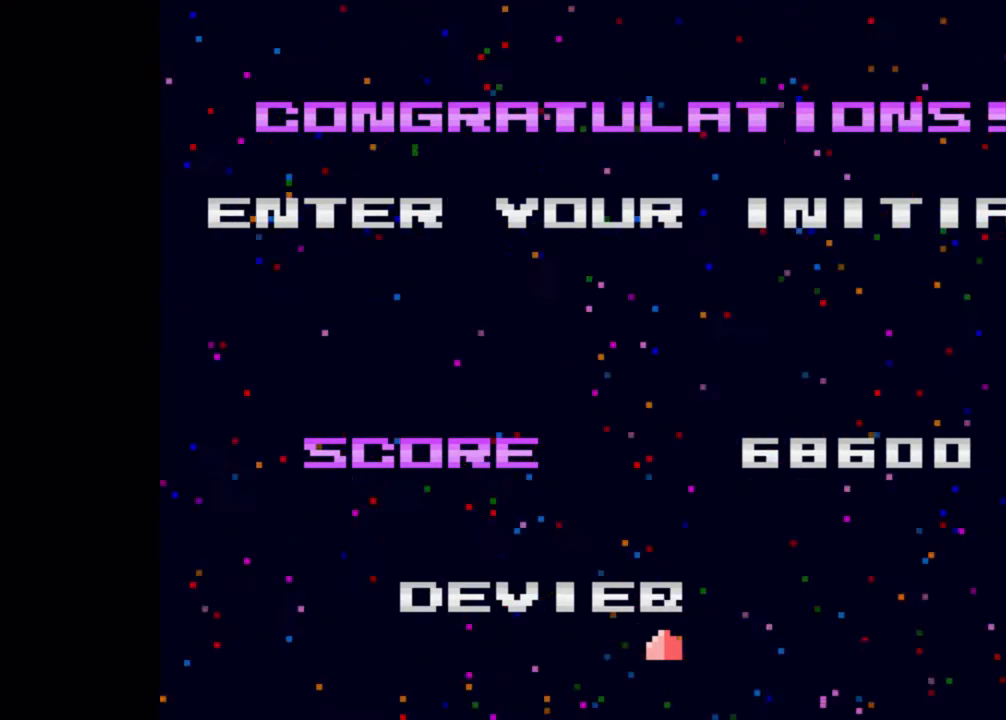
{"buttons": [], "left_stick": "center", "events": []}
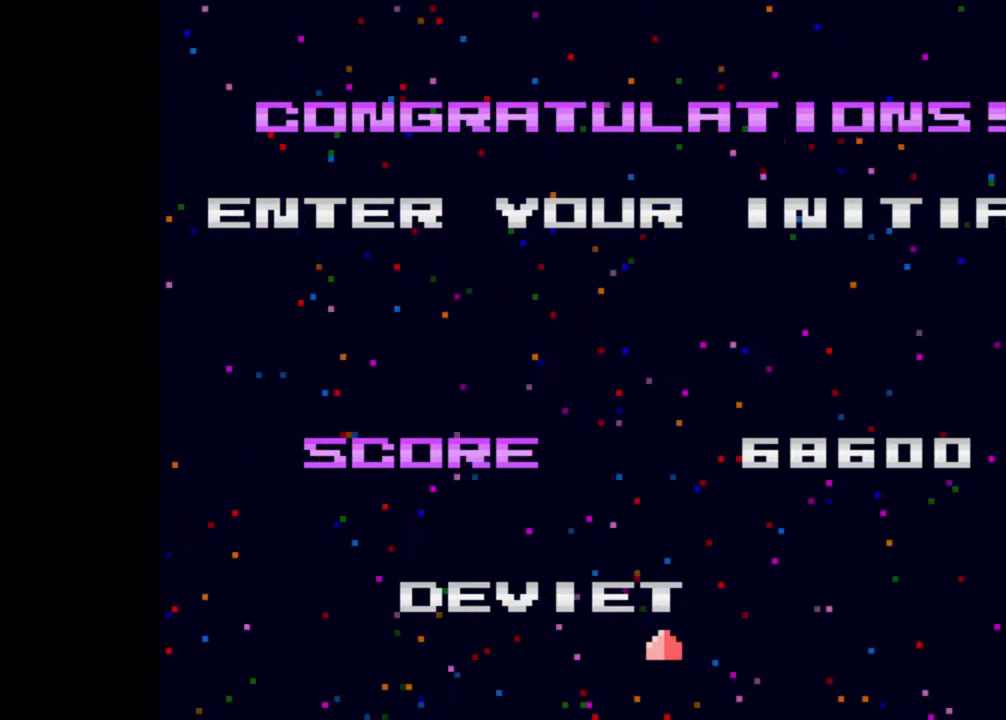
{"buttons": [], "left_stick": "center", "events": []}
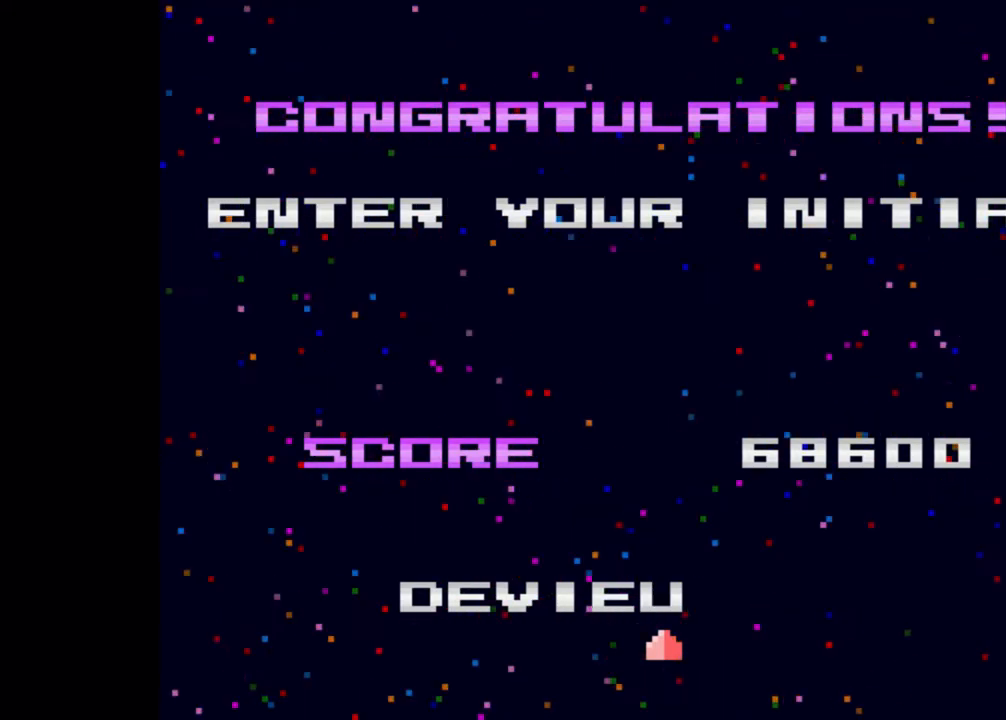
{"buttons": [], "left_stick": "center", "events": [[283, "B", "down"], [383, "B", "up"]]}
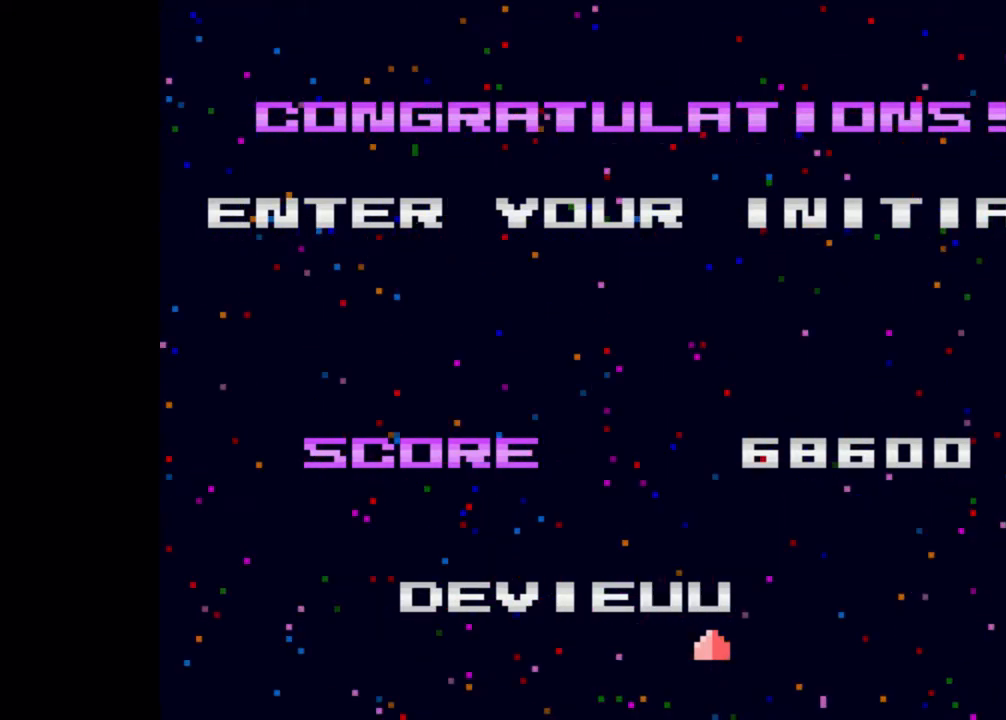
{"buttons": [], "left_stick": "center", "events": []}
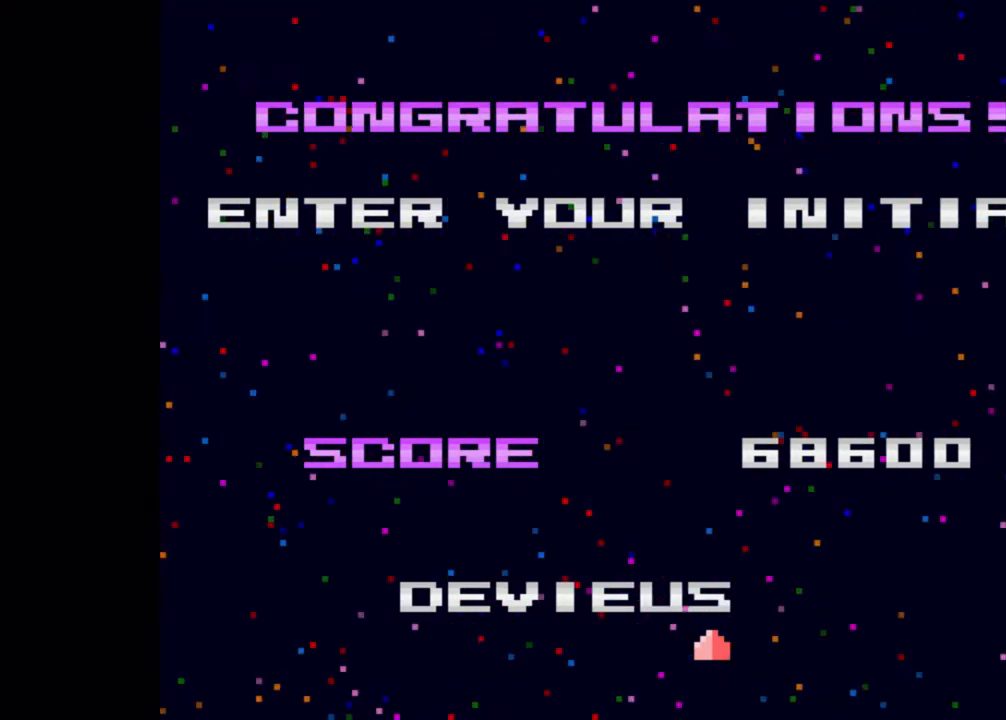
{"buttons": ["B"], "left_stick": "center", "events": [[433, "B", "down"]]}
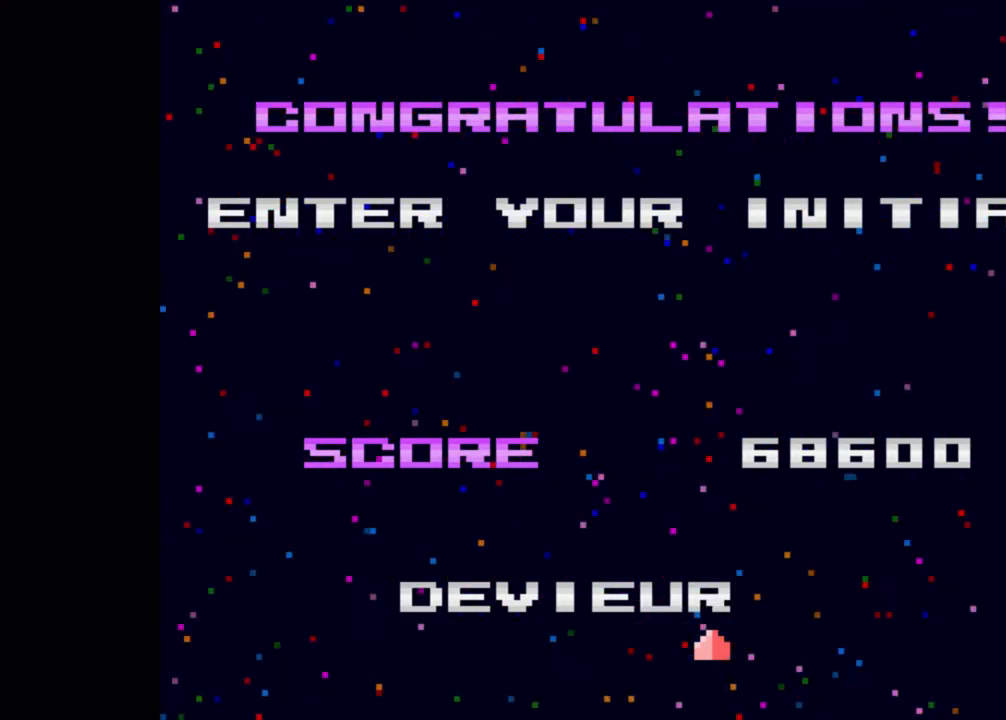
{"buttons": [], "left_stick": "center", "events": [[33, "B", "up"]]}